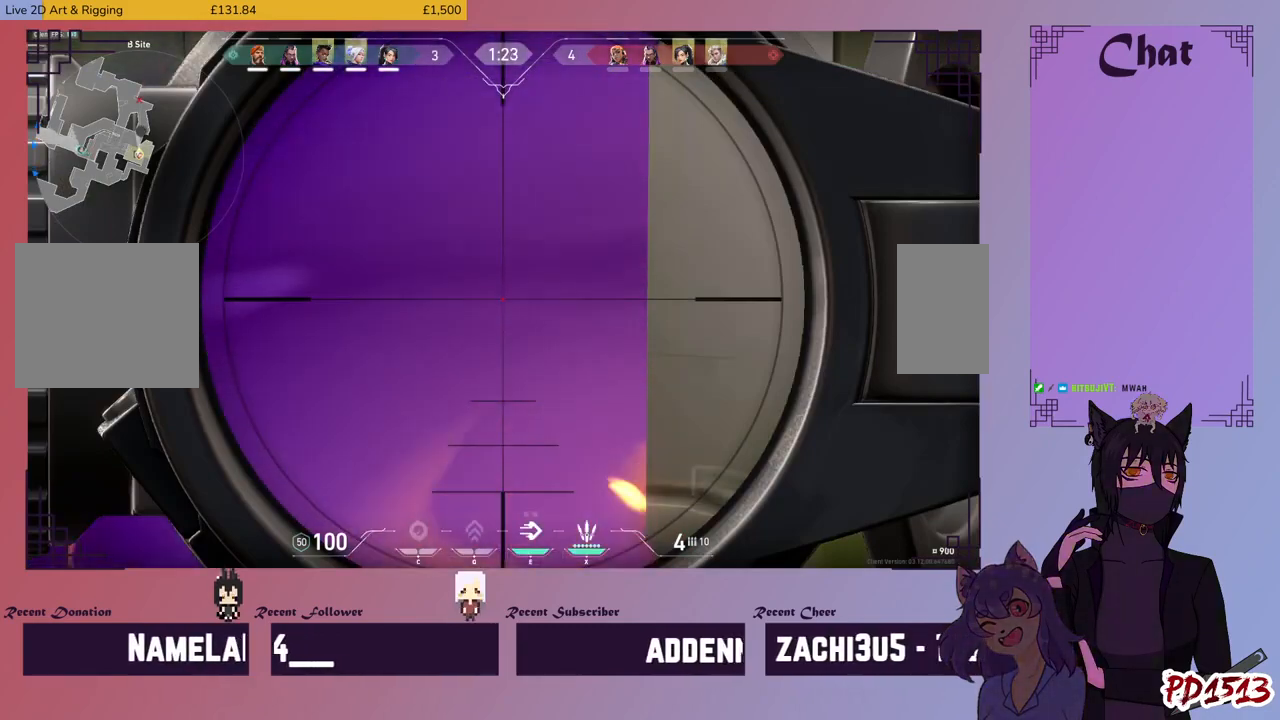
Gameplay with keyboard and mouse; each line is a JSON object with the keys and mouse buttons held at the frame after it. "events" lists presses ("down") and releases ("up") of "a", "c", "ctrl", "d", "e", "f", "q", "r", "s", "shift", "space", "tab", "v", "w", "x", "z", "mouse_left", "mouse_wheel", "mouse_right", "mouse_mb4" and "mouse_mb5" between this image and that frame as [ms after this image, input, new state], when the widget could be followed in between. "mouse_left", "mouse_wheel", "mouse_right", "mouse_mb4", "mouse_mb5" = the "left", "wheel", "right", "mb4", "mb5" buttons of the "mouse" list. No other keys are recorded. "wheel" means that the mouse wheel is clicked or scrolled. Mouse movement is not recorded.
{"keys": [], "mouse": [], "events": []}
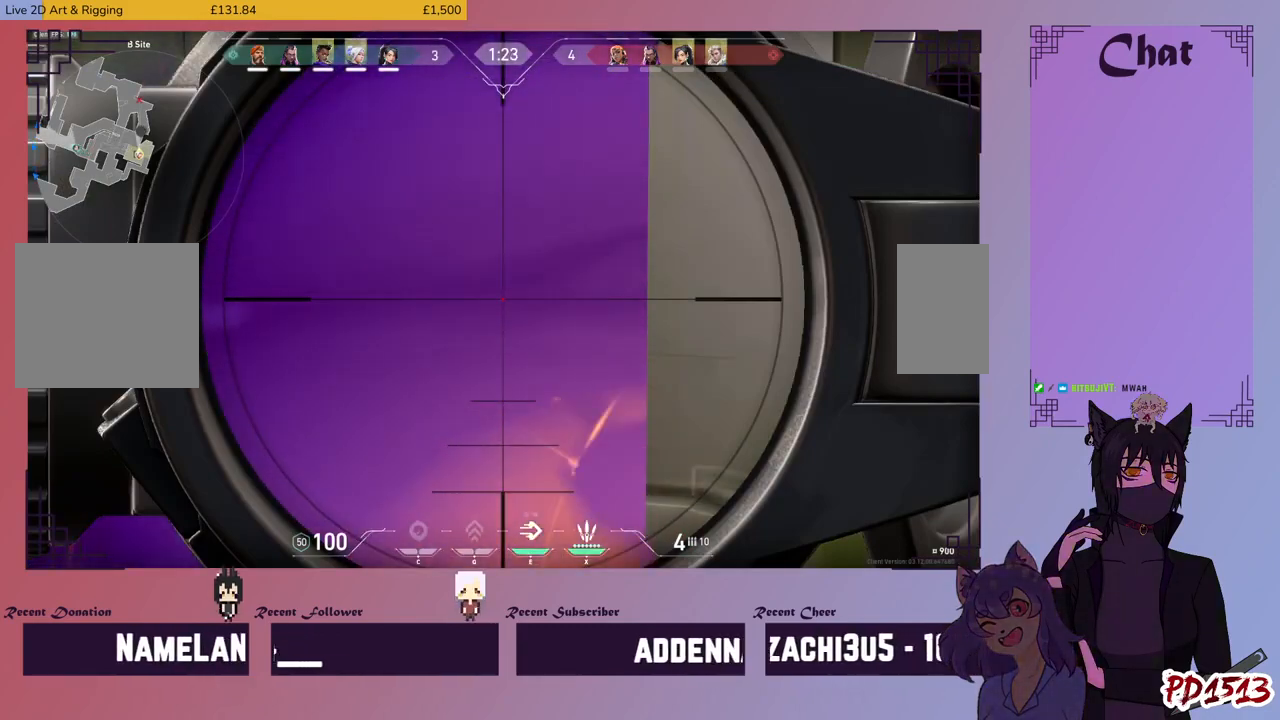
{"keys": [], "mouse": ["right"], "events": [[434, "mouse_right", "down"]]}
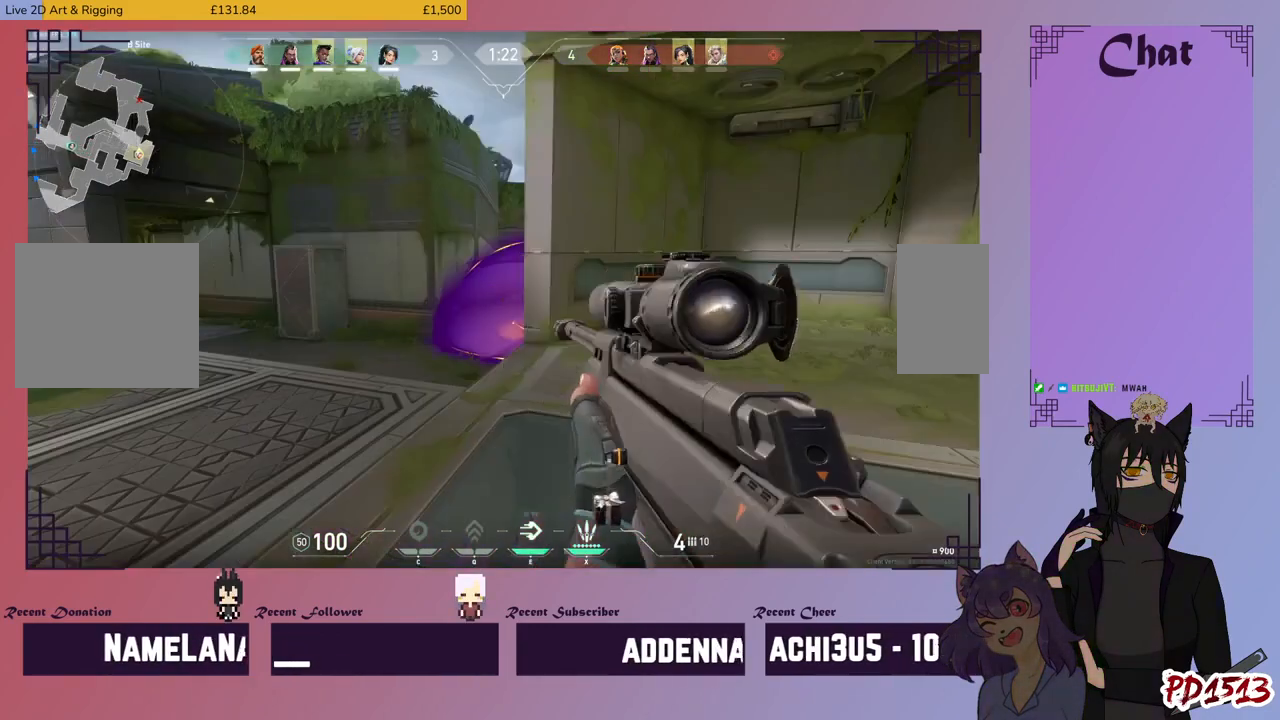
{"keys": ["w"], "mouse": [], "events": [[100, "mouse_right", "up"], [334, "w", "down"]]}
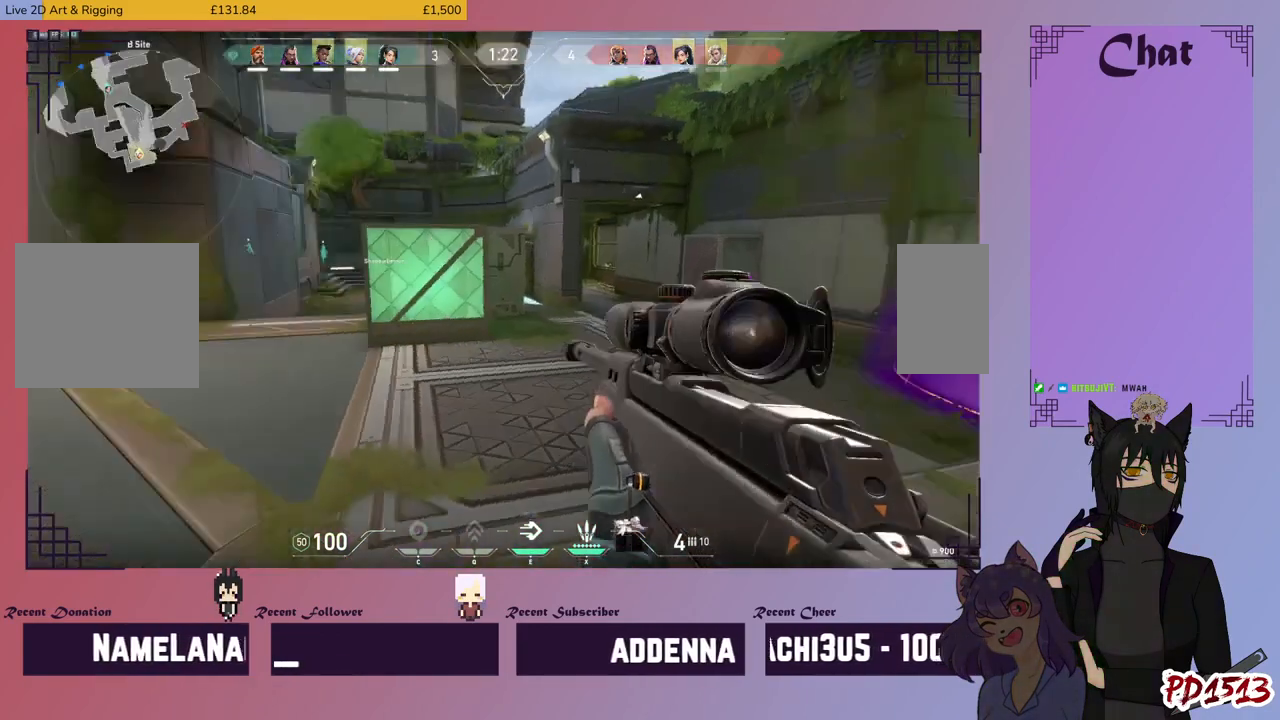
{"keys": ["w"], "mouse": [], "events": []}
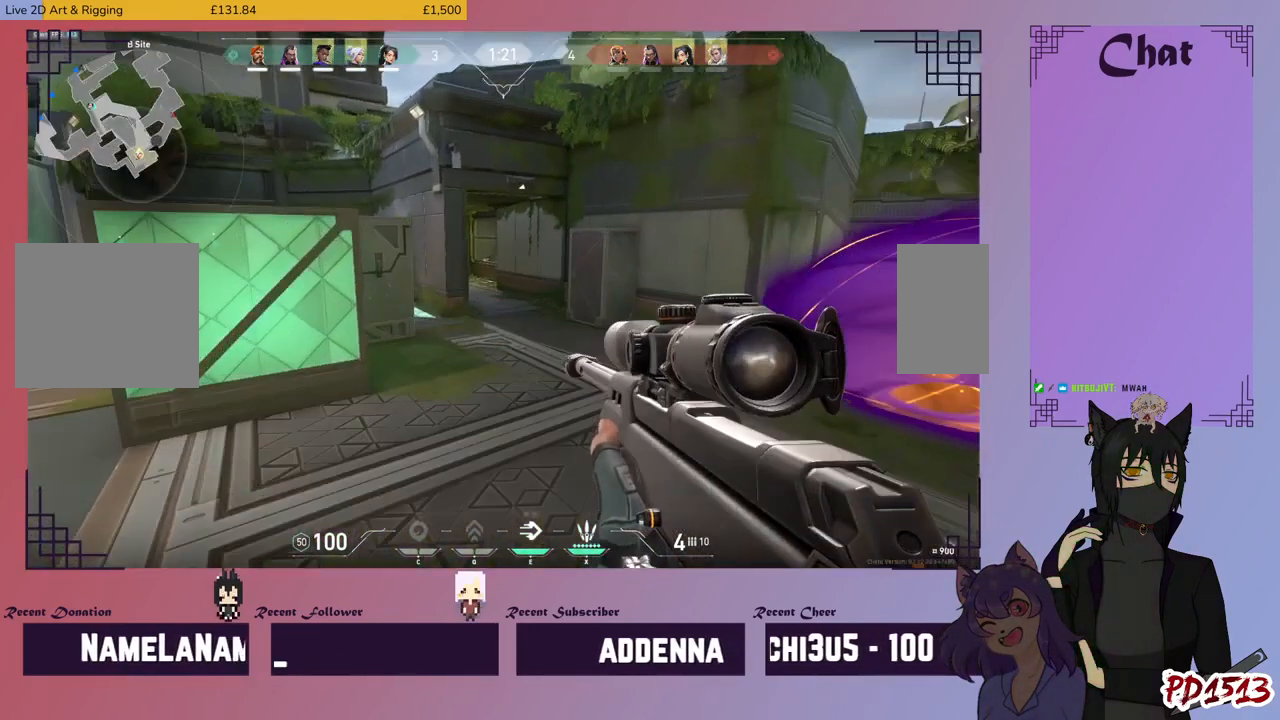
{"keys": ["w"], "mouse": [], "events": []}
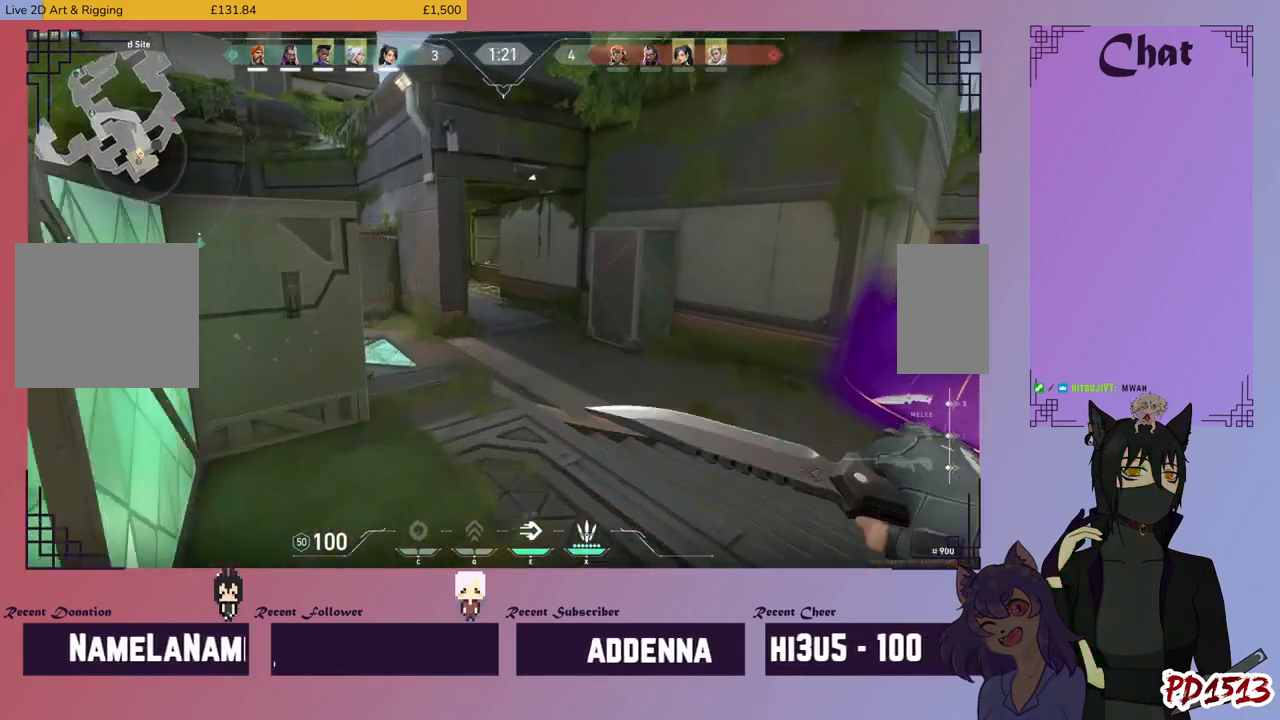
{"keys": ["w"], "mouse": [], "events": []}
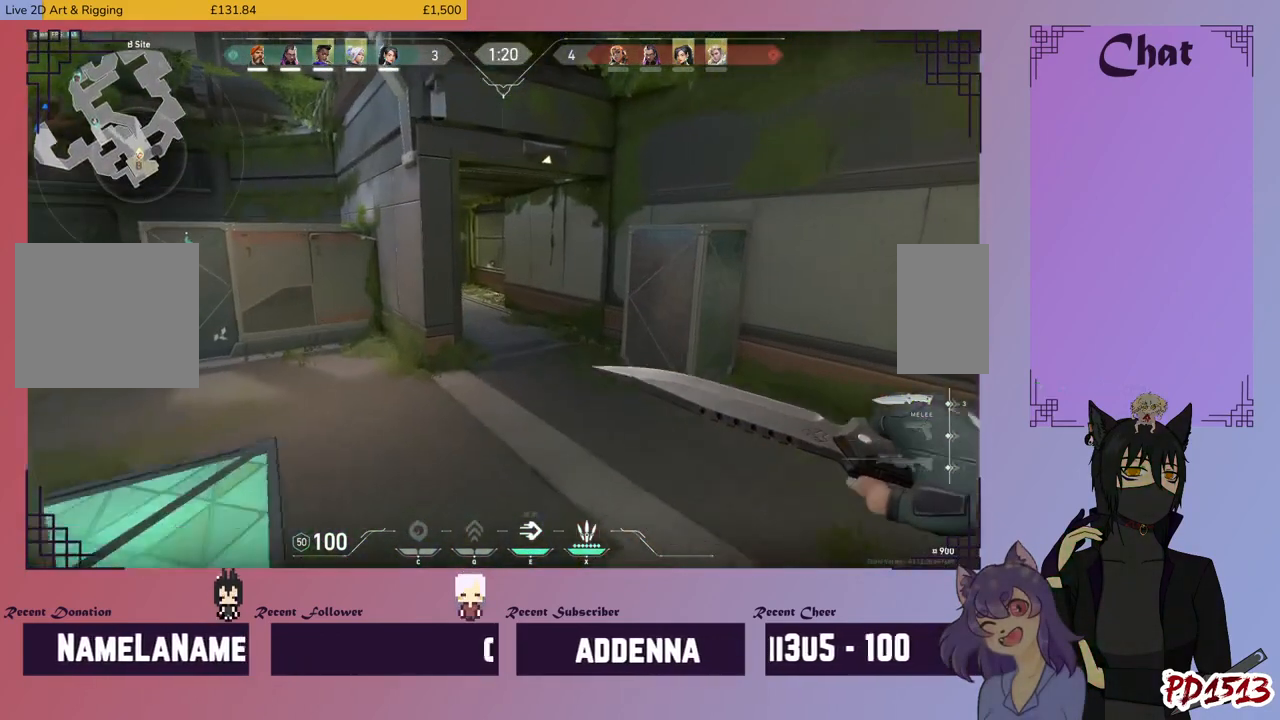
{"keys": ["w"], "mouse": [], "events": []}
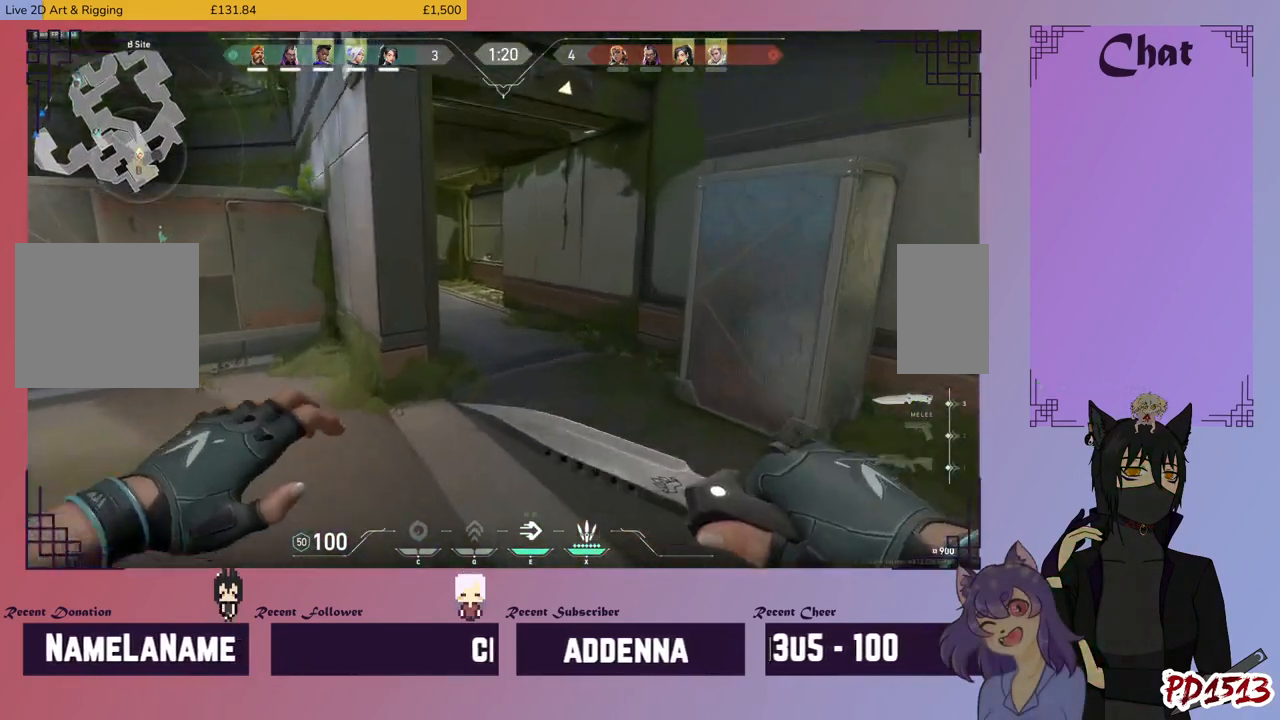
{"keys": ["w"], "mouse": [], "events": []}
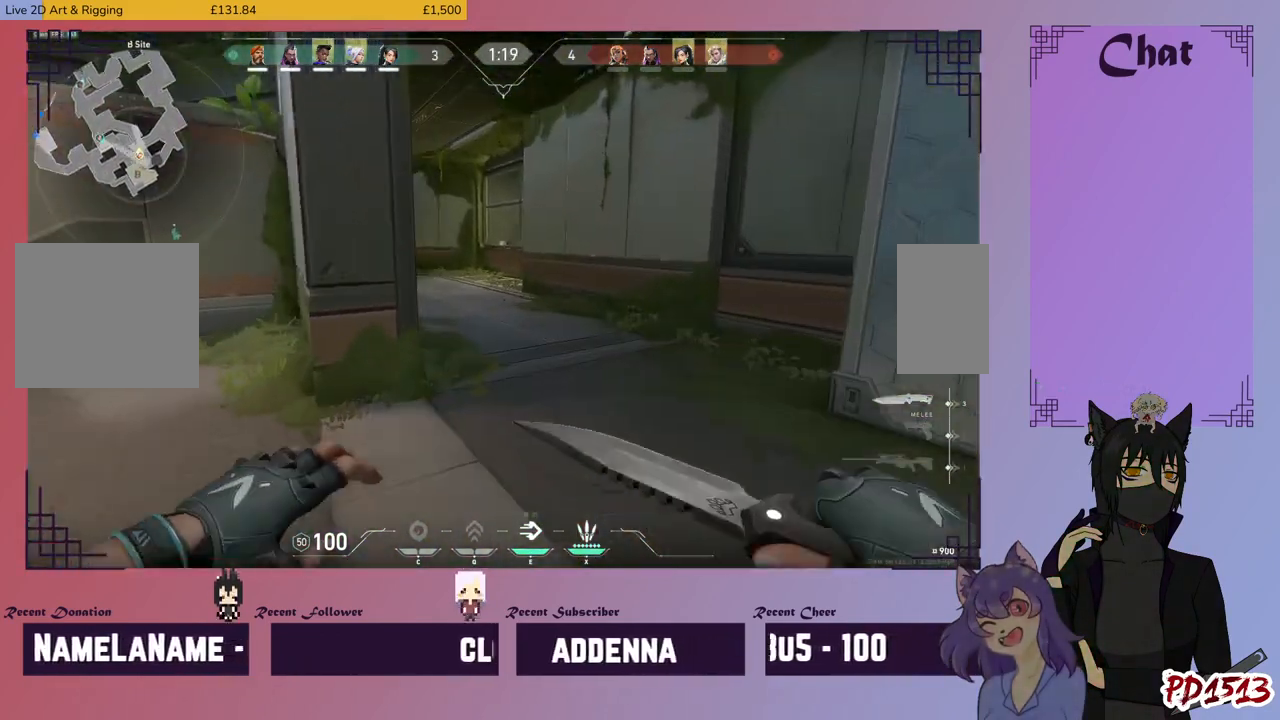
{"keys": ["w"], "mouse": [], "events": []}
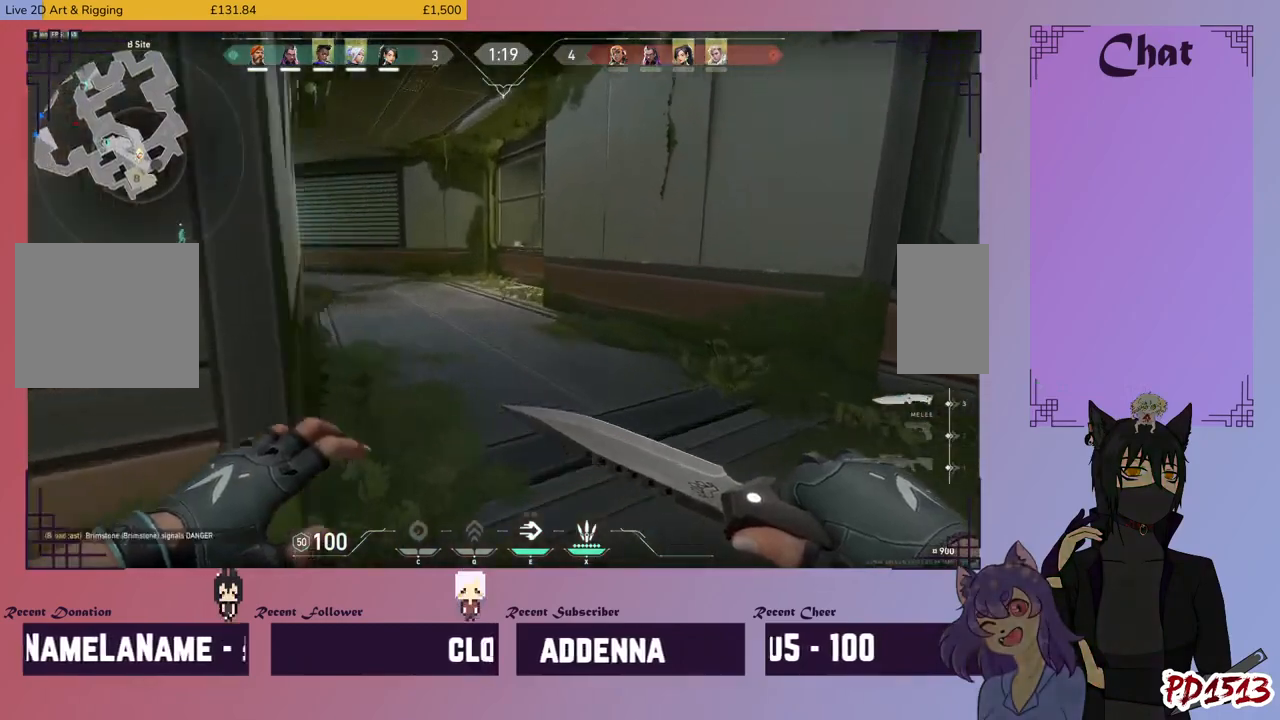
{"keys": ["w"], "mouse": [], "events": []}
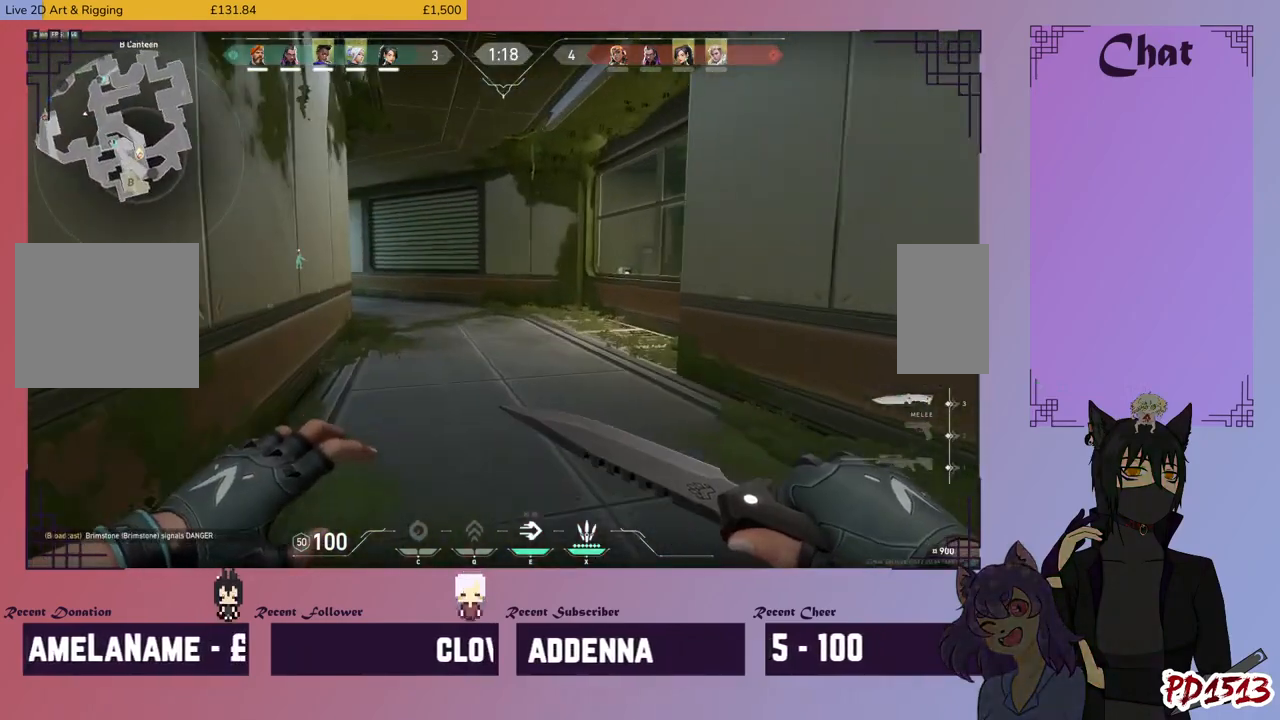
{"keys": ["w"], "mouse": [], "events": []}
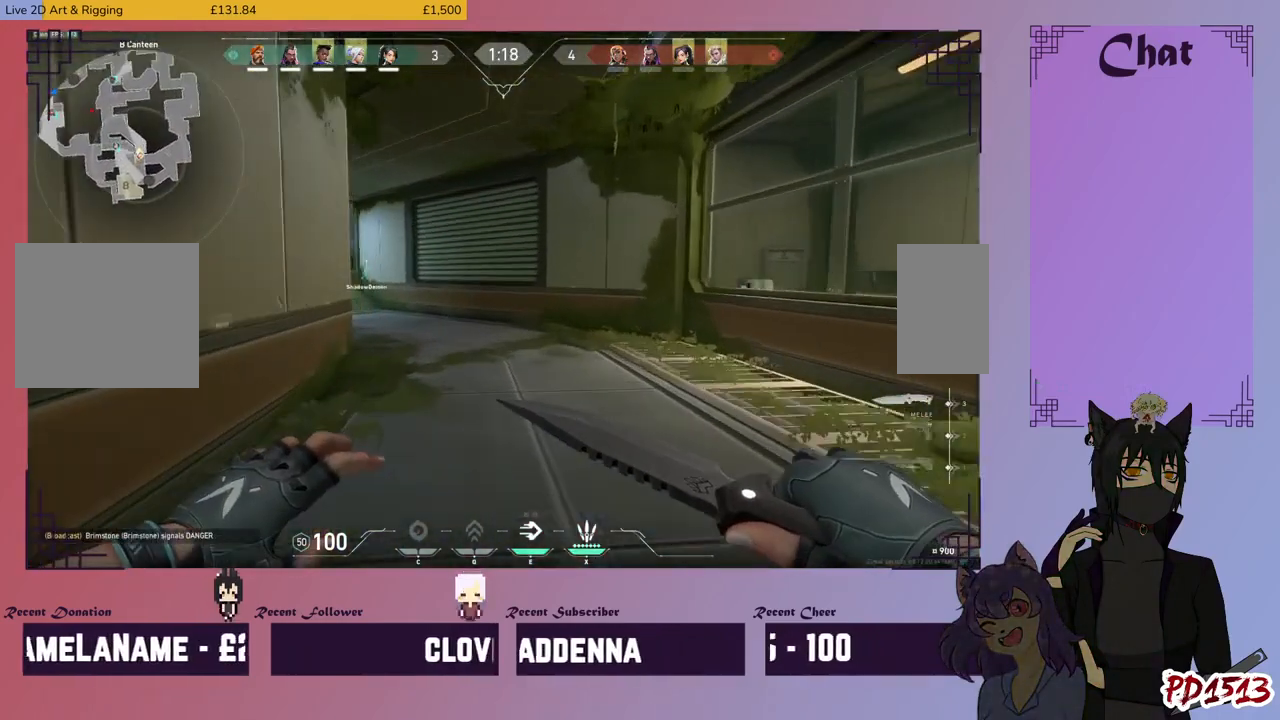
{"keys": ["w"], "mouse": [], "events": []}
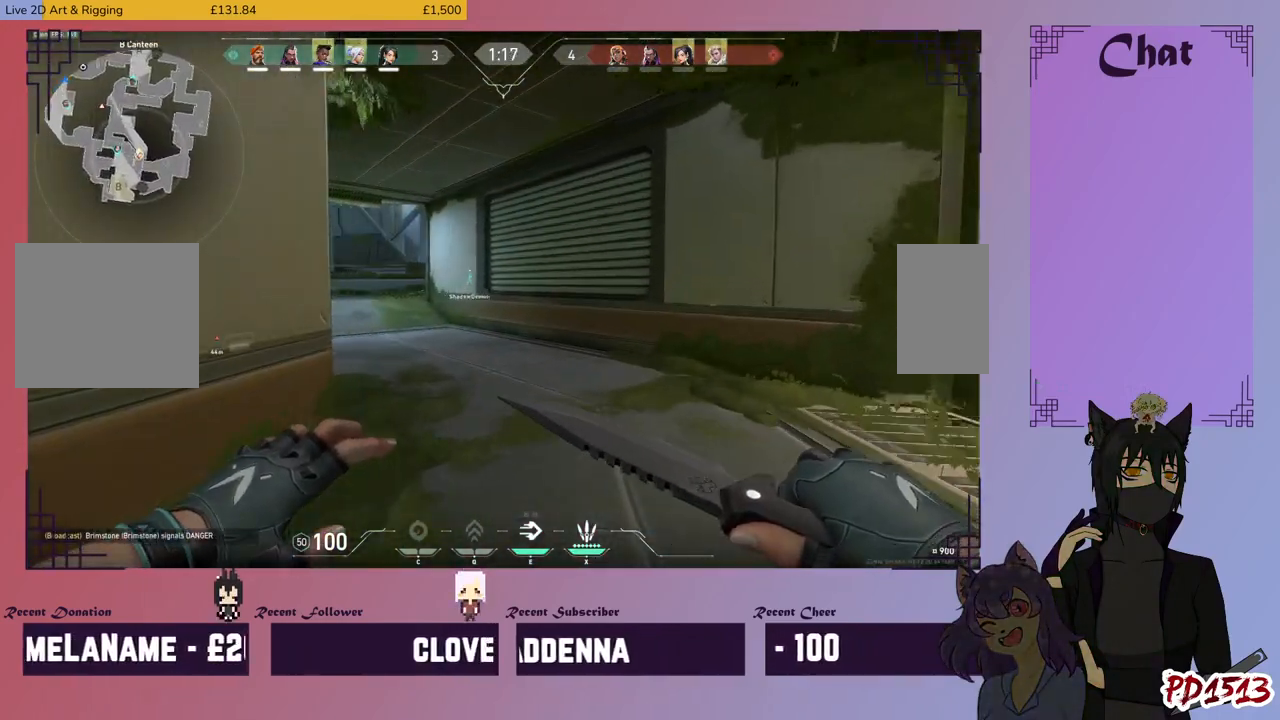
{"keys": ["w"], "mouse": [], "events": []}
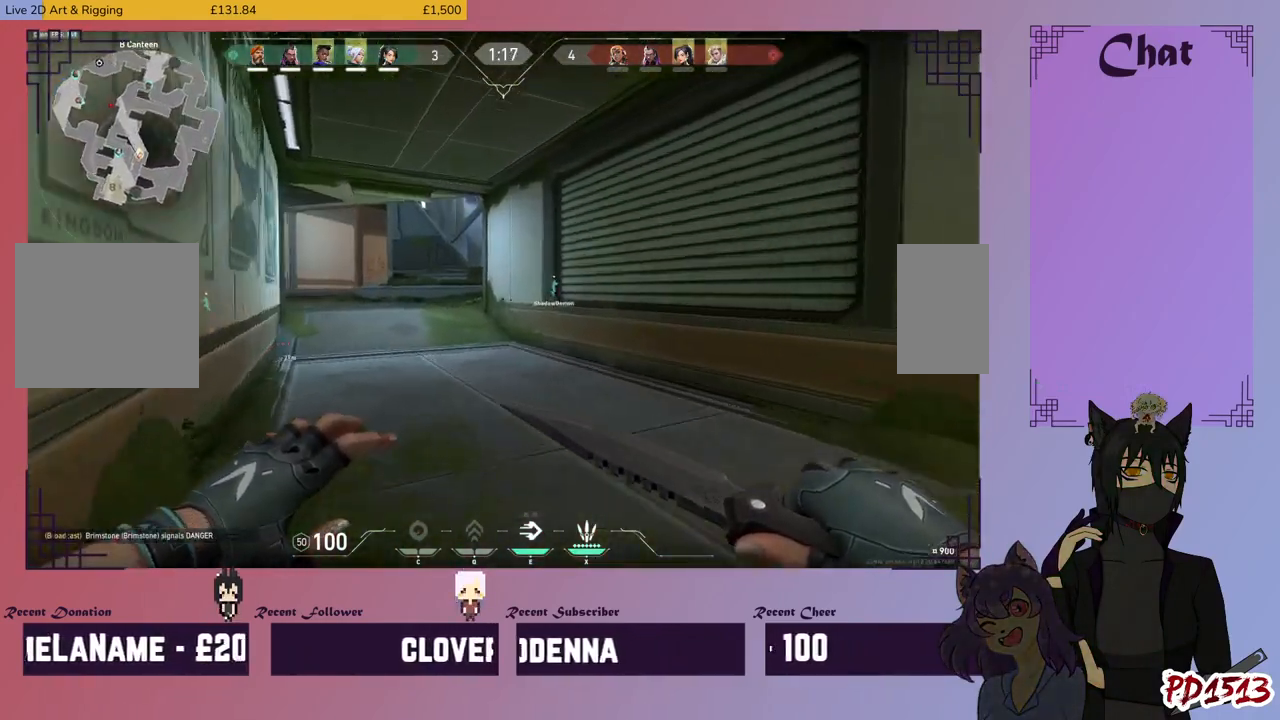
{"keys": ["w"], "mouse": [], "events": []}
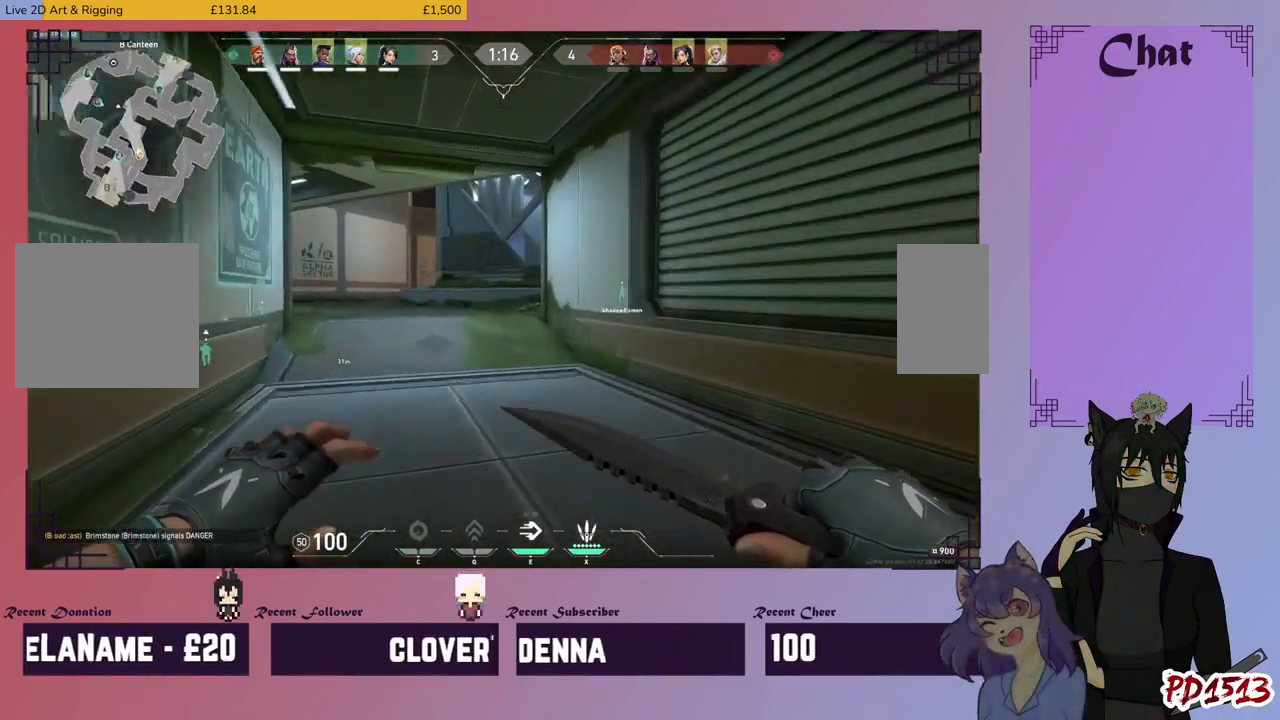
{"keys": ["w"], "mouse": [], "events": []}
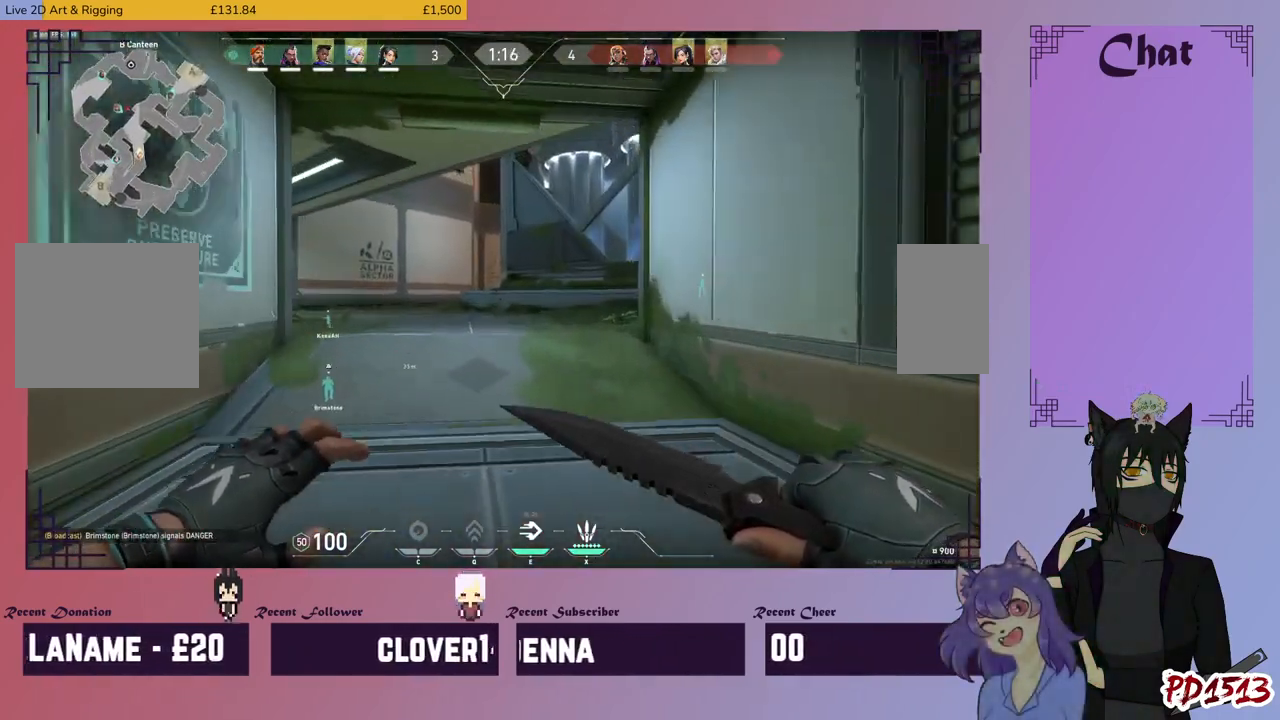
{"keys": ["w"], "mouse": [], "events": []}
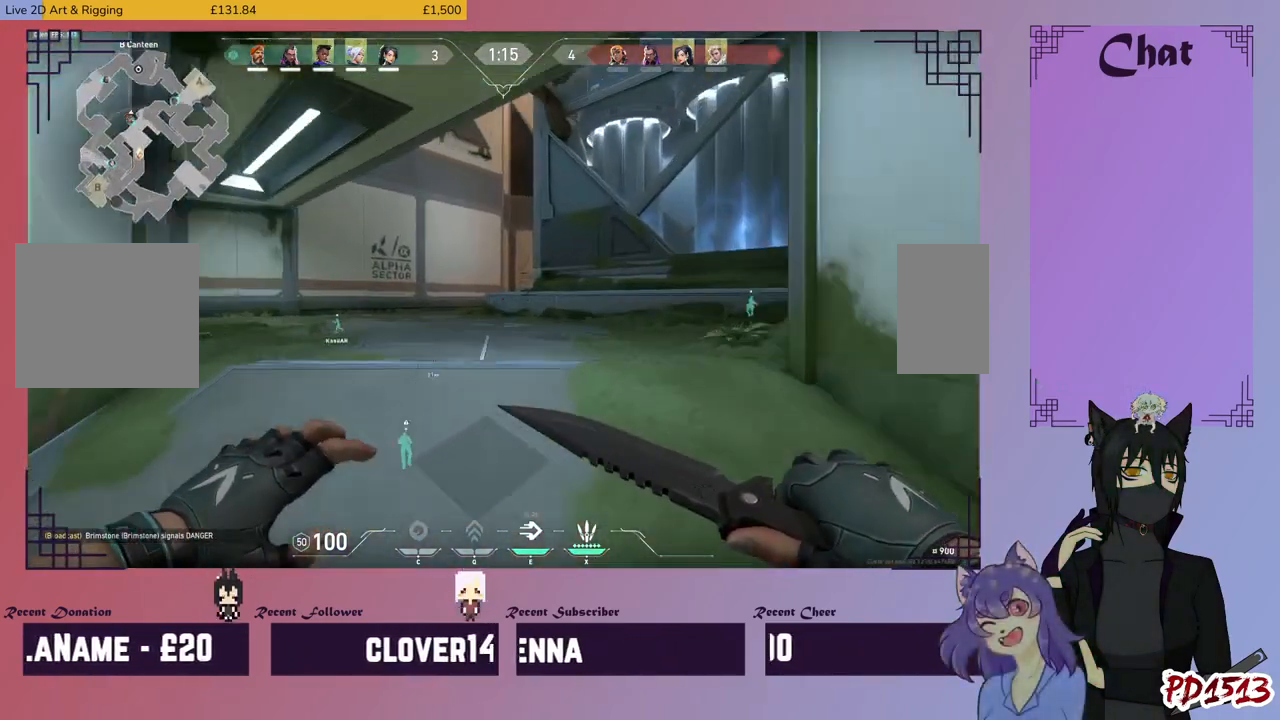
{"keys": ["w"], "mouse": [], "events": []}
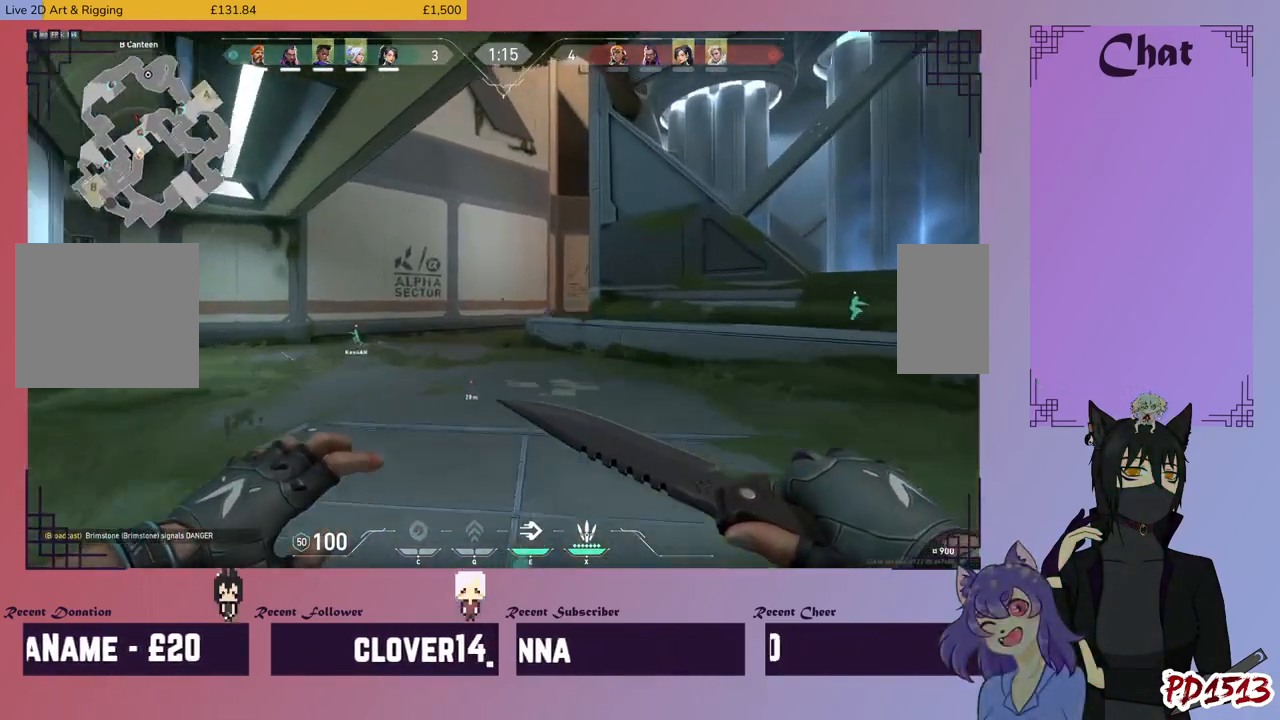
{"keys": ["w"], "mouse": [], "events": []}
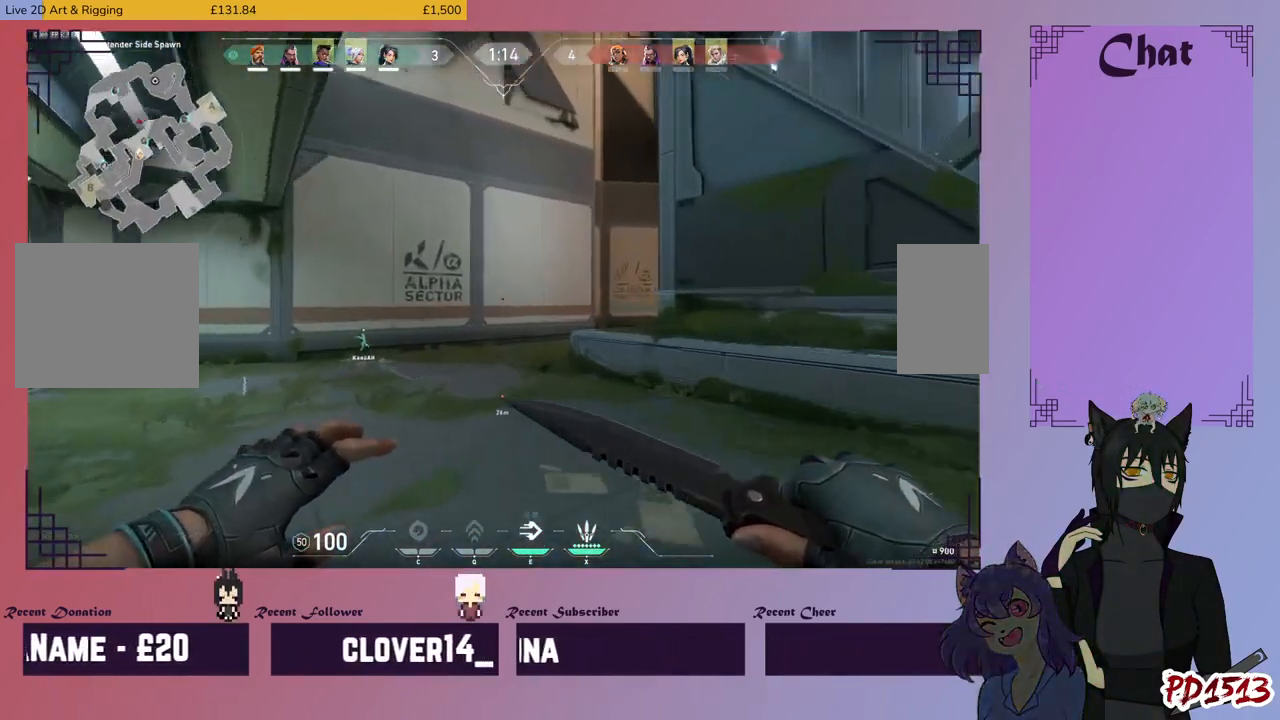
{"keys": ["w"], "mouse": [], "events": []}
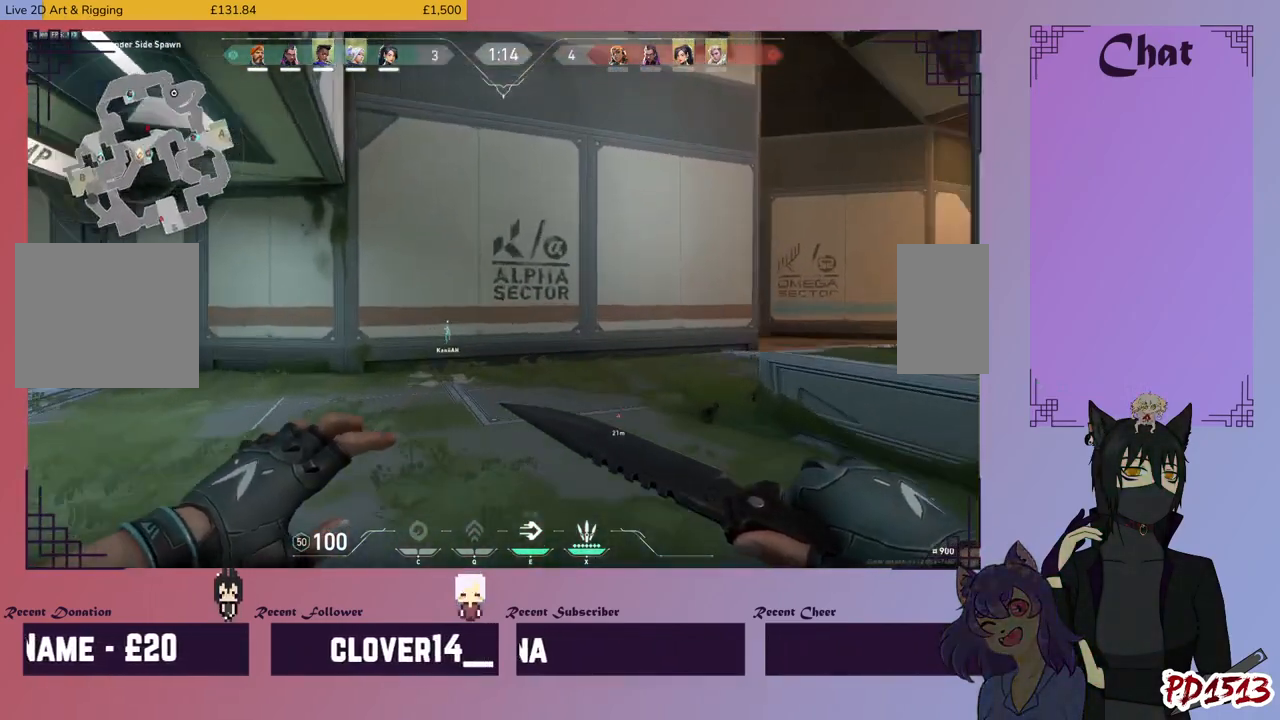
{"keys": ["w"], "mouse": [], "events": []}
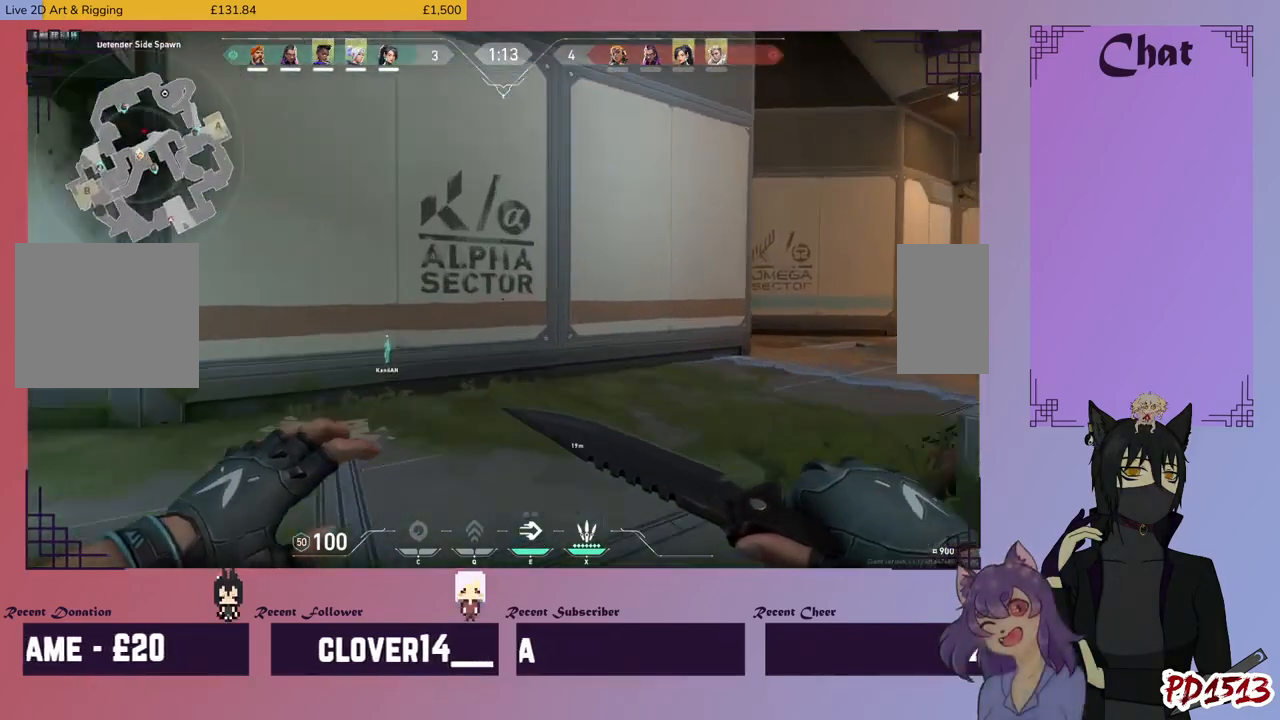
{"keys": ["w"], "mouse": [], "events": []}